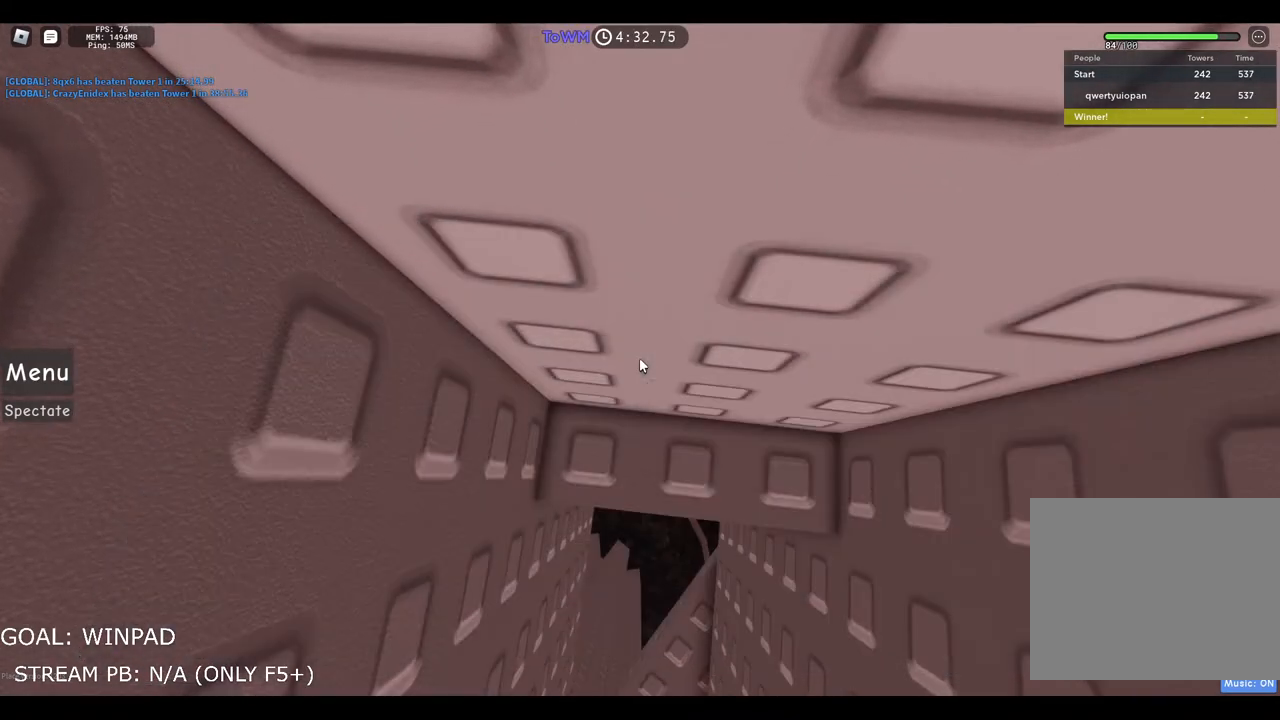
Gameplay with keyboard; each line is a JSON object with the keys held at the frame after it. "events" lists presses ("down") and releases ("up") of "a", "ctrl", "d", "e", "q", "s", "shift", "space" and "w" between this image and that frame as [ms after this image, input, new state], when the widget could be followed in between. No other keys are recorded. Mouse input is not recorded.
{"keys": ["w"], "events": [[500, "w", "down"]]}
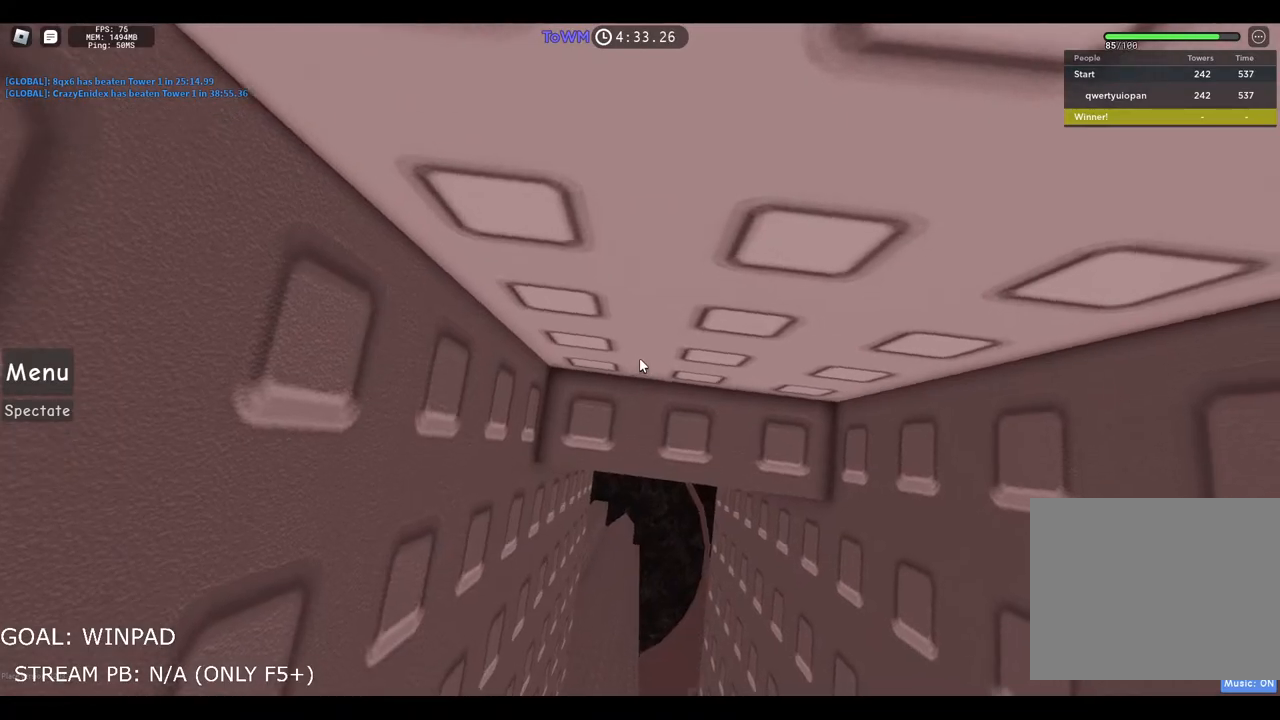
{"keys": [], "events": [[117, "space", "down"], [183, "w", "up"], [267, "space", "up"], [333, "w", "down"], [367, "shift", "down"], [417, "w", "up"], [467, "shift", "up"]]}
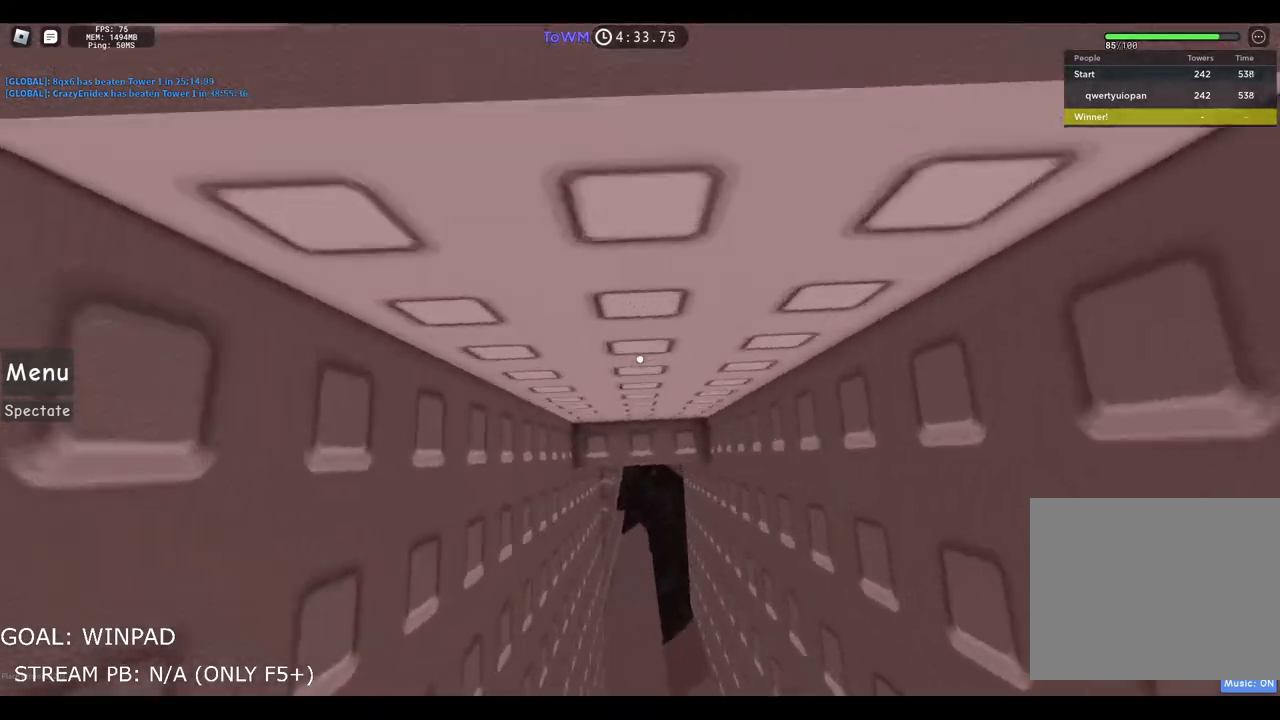
{"keys": [], "events": [[133, "w", "down"], [317, "space", "down"], [383, "w", "up"], [467, "space", "up"]]}
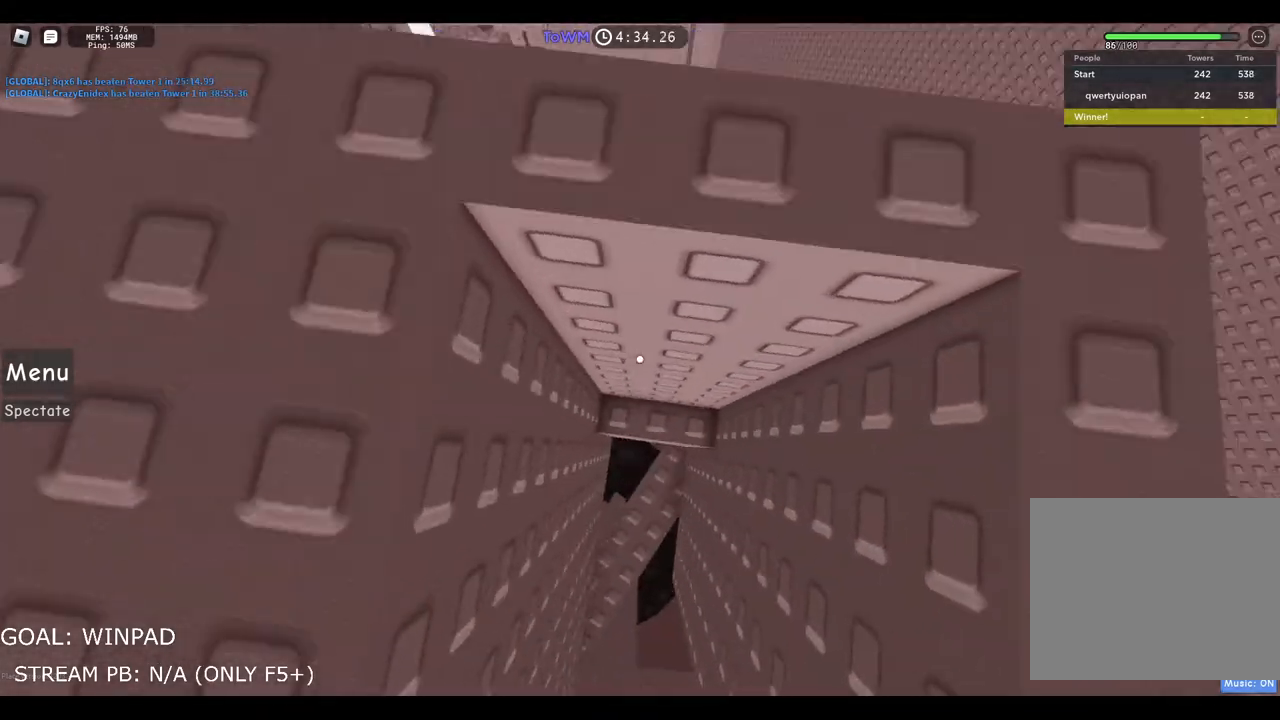
{"keys": ["w"], "events": [[17, "w", "down"], [117, "w", "up"], [283, "w", "down"]]}
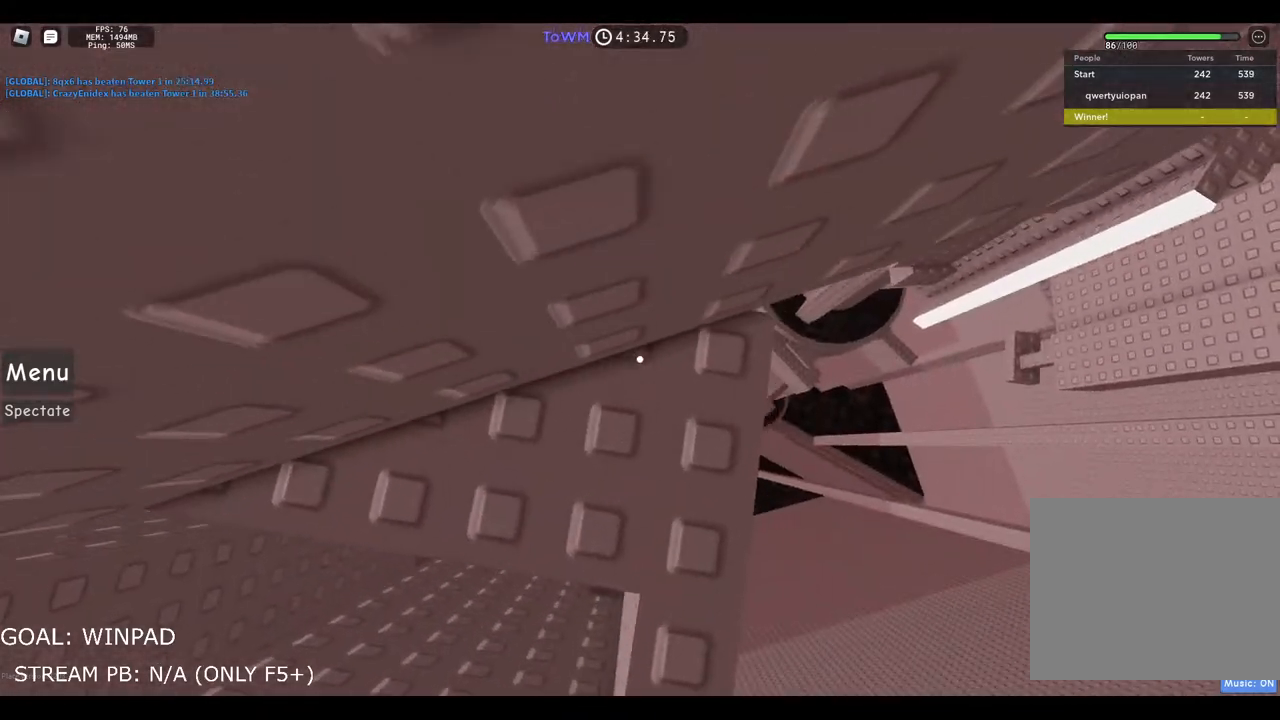
{"keys": [], "events": [[383, "w", "up"]]}
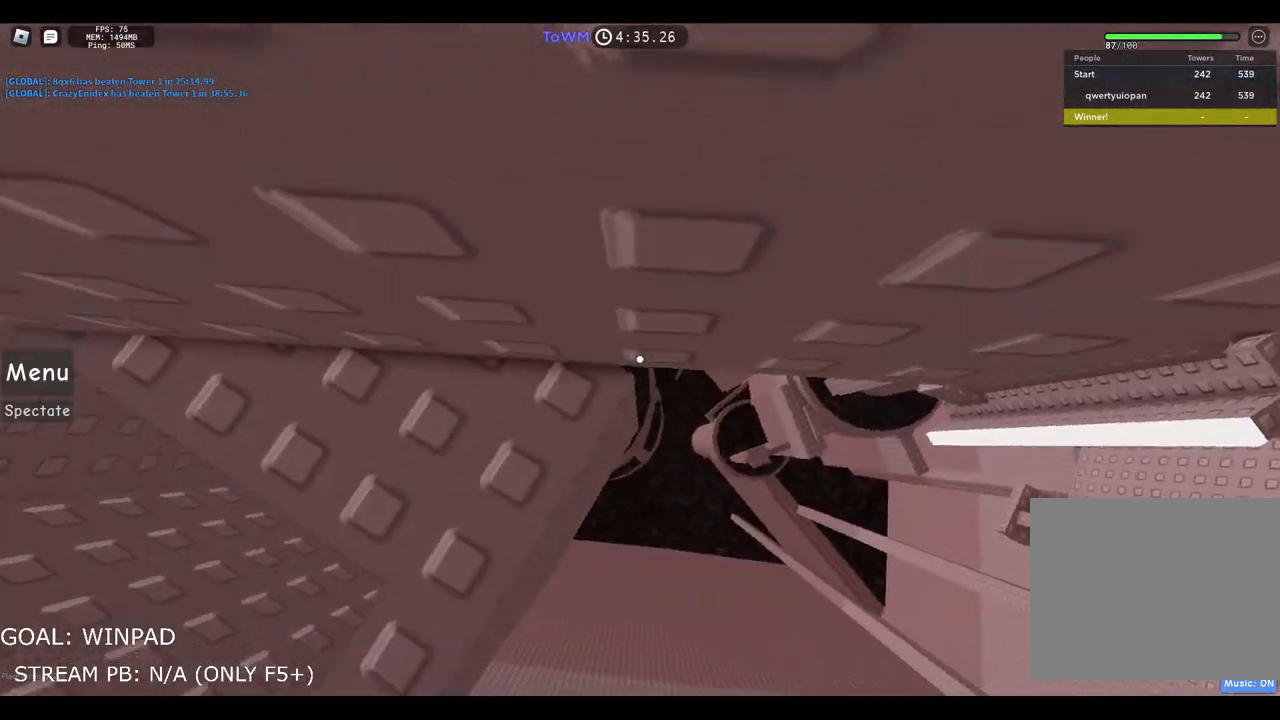
{"keys": ["d", "space"], "events": [[117, "d", "down"], [250, "space", "down"]]}
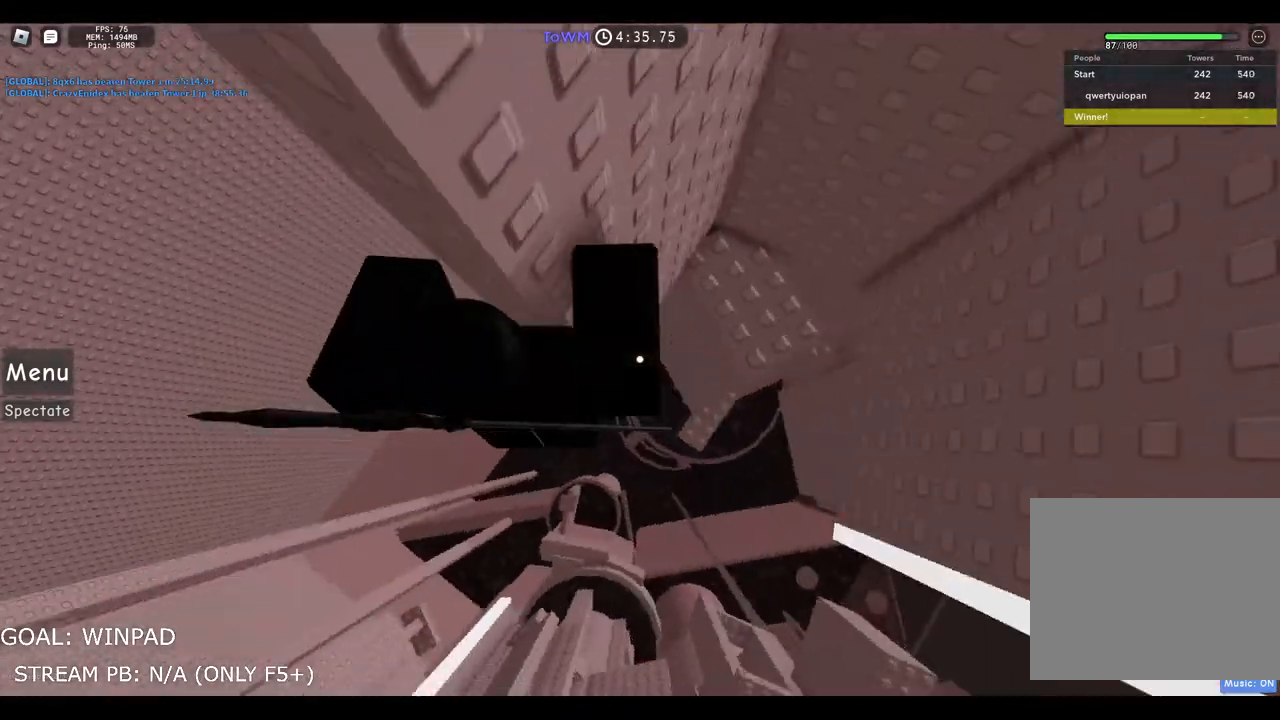
{"keys": [], "events": [[83, "space", "up"], [400, "d", "up"]]}
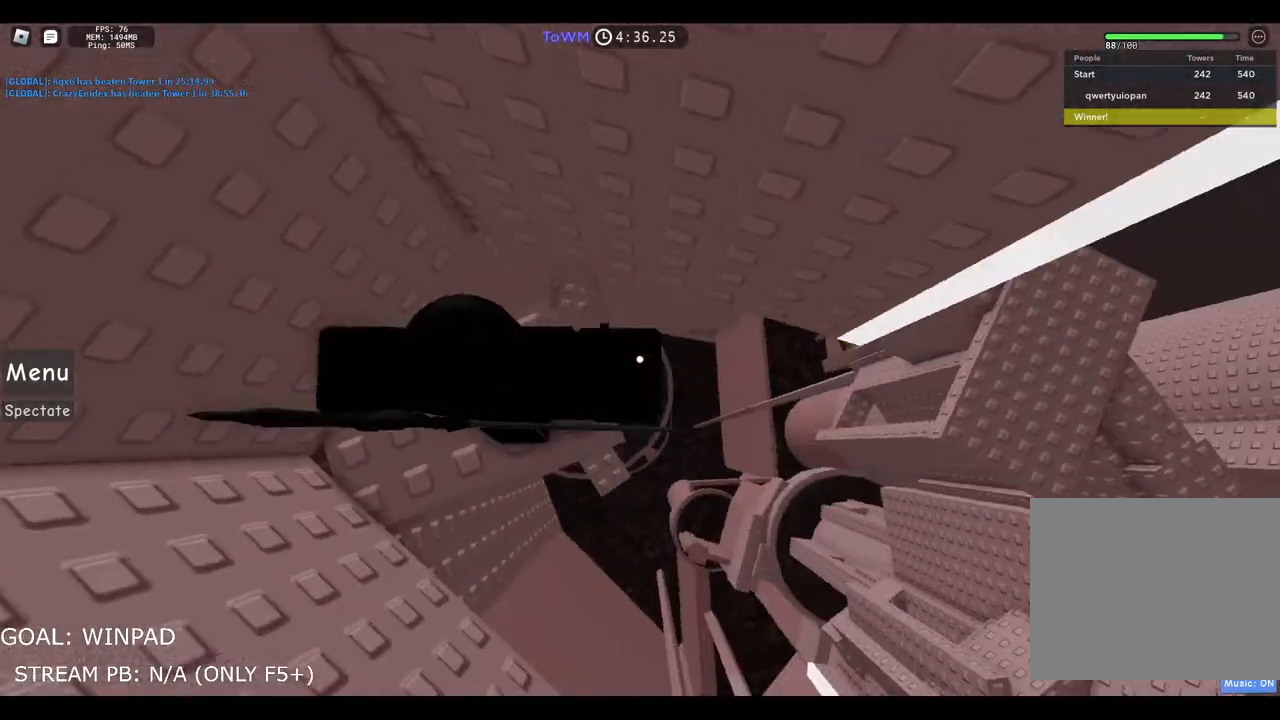
{"keys": ["d"], "events": [[67, "d", "down"], [250, "space", "down"], [483, "space", "up"]]}
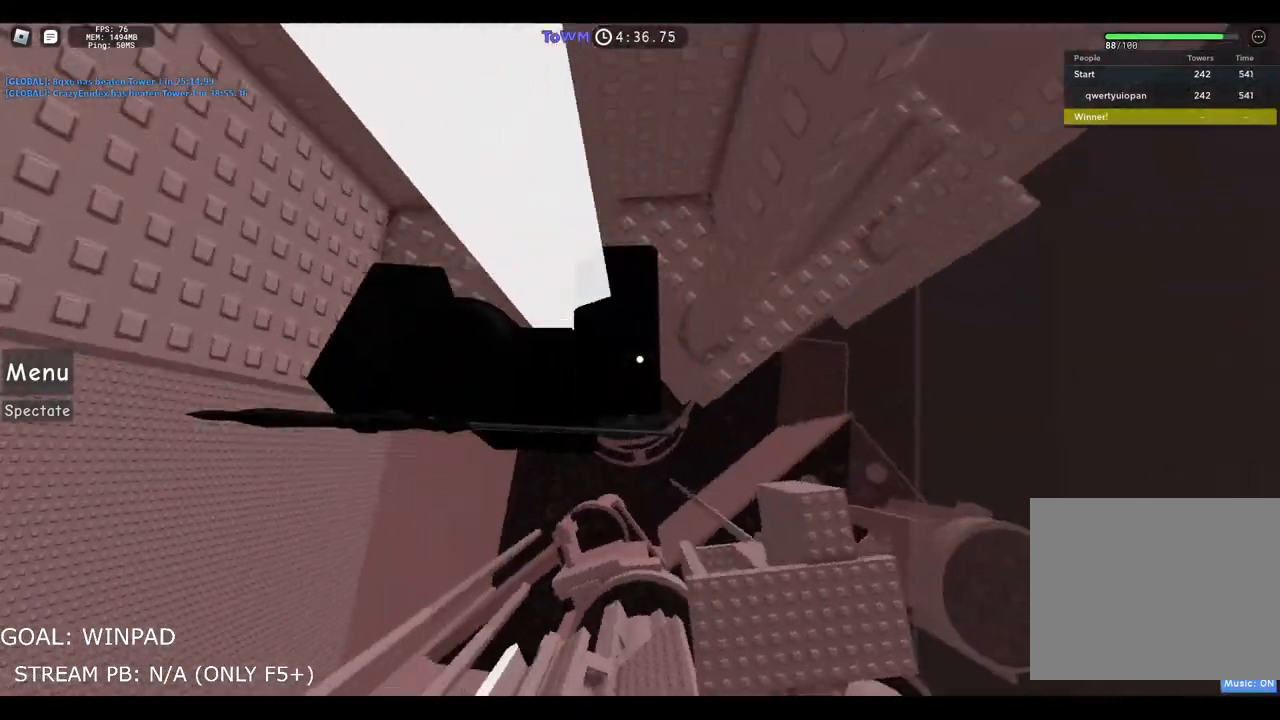
{"keys": ["d"], "events": []}
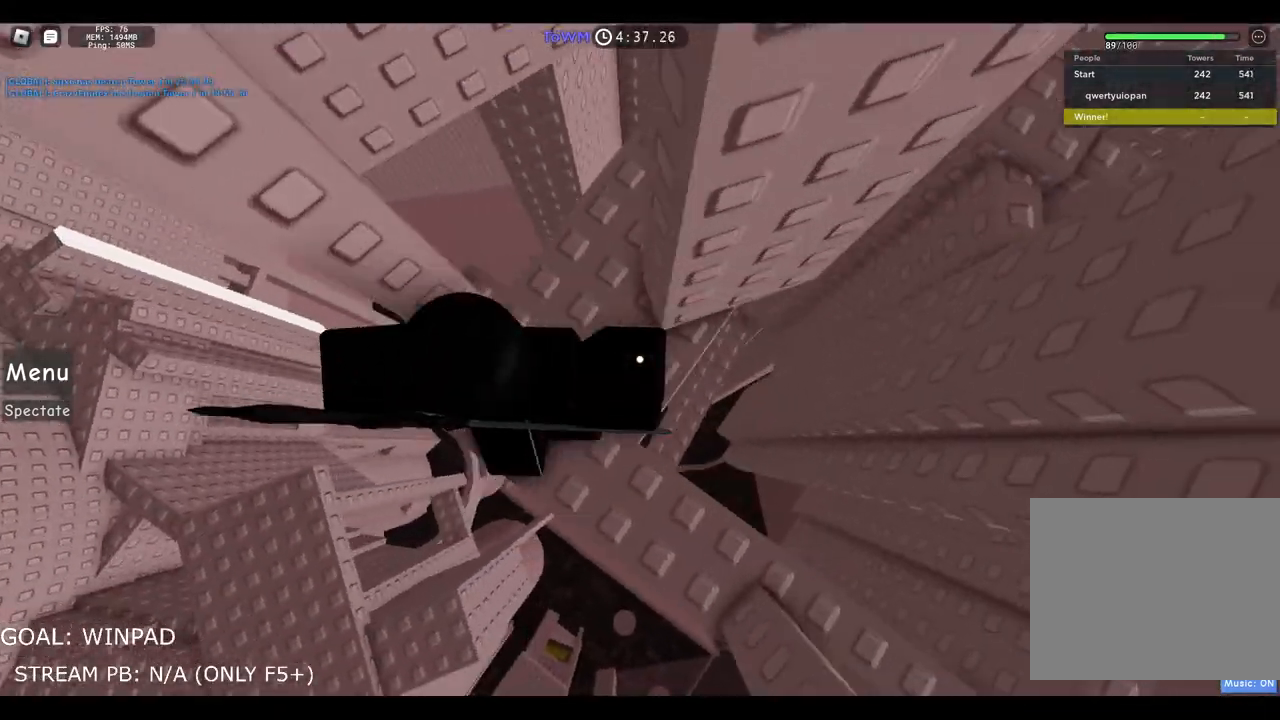
{"keys": ["d"], "events": [[183, "space", "down"], [367, "space", "up"]]}
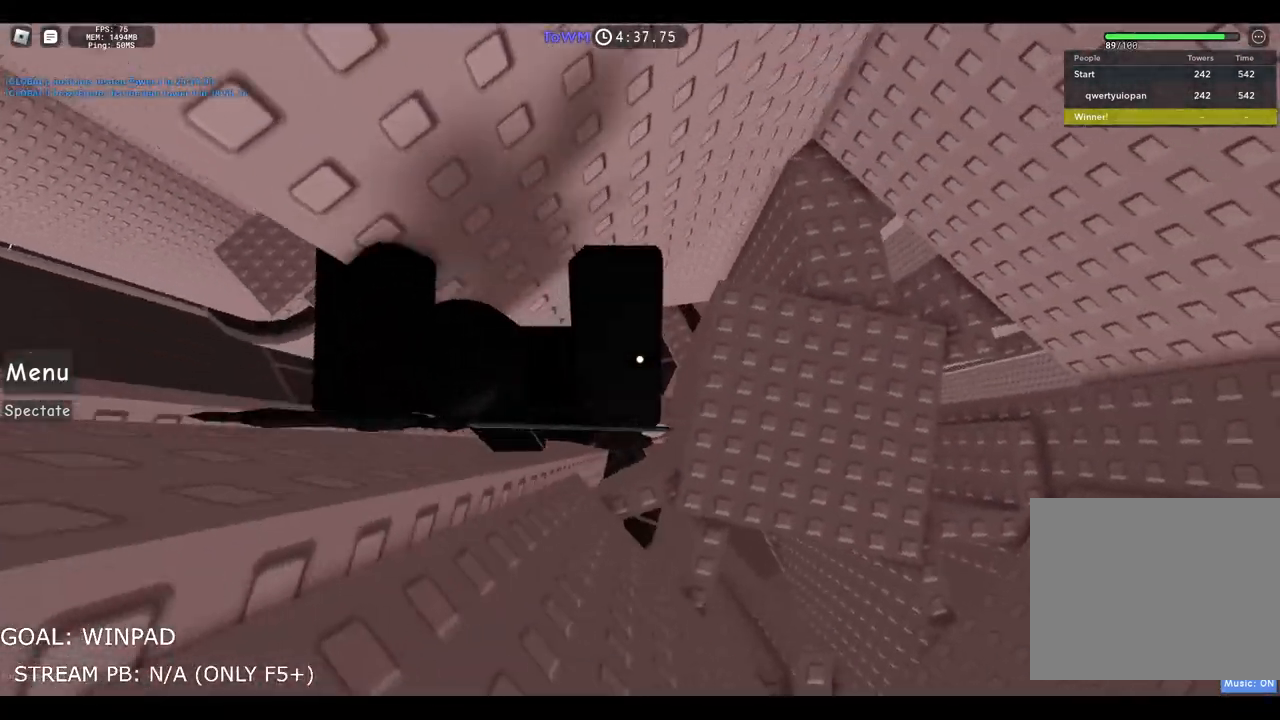
{"keys": ["w"], "events": [[167, "w", "down"], [250, "d", "up"]]}
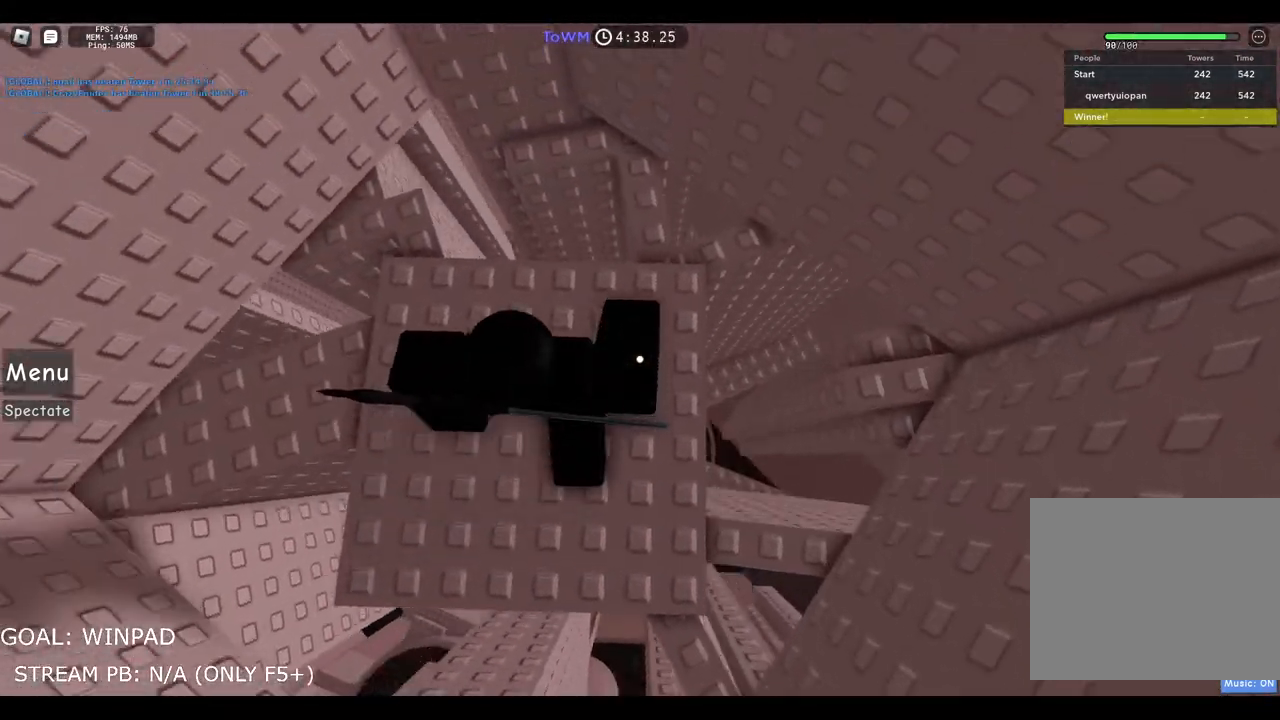
{"keys": ["w"], "events": [[167, "space", "down"], [333, "space", "up"]]}
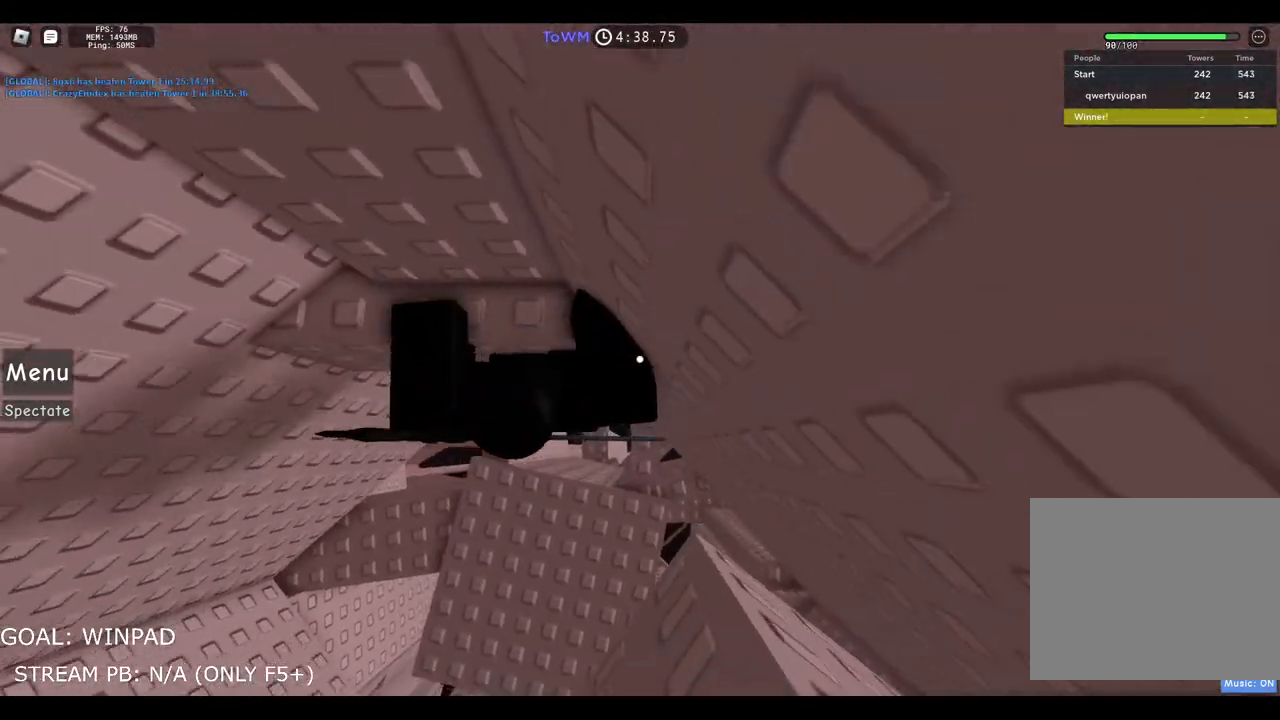
{"keys": [], "events": [[200, "w", "up"], [233, "space", "down"], [383, "space", "up"]]}
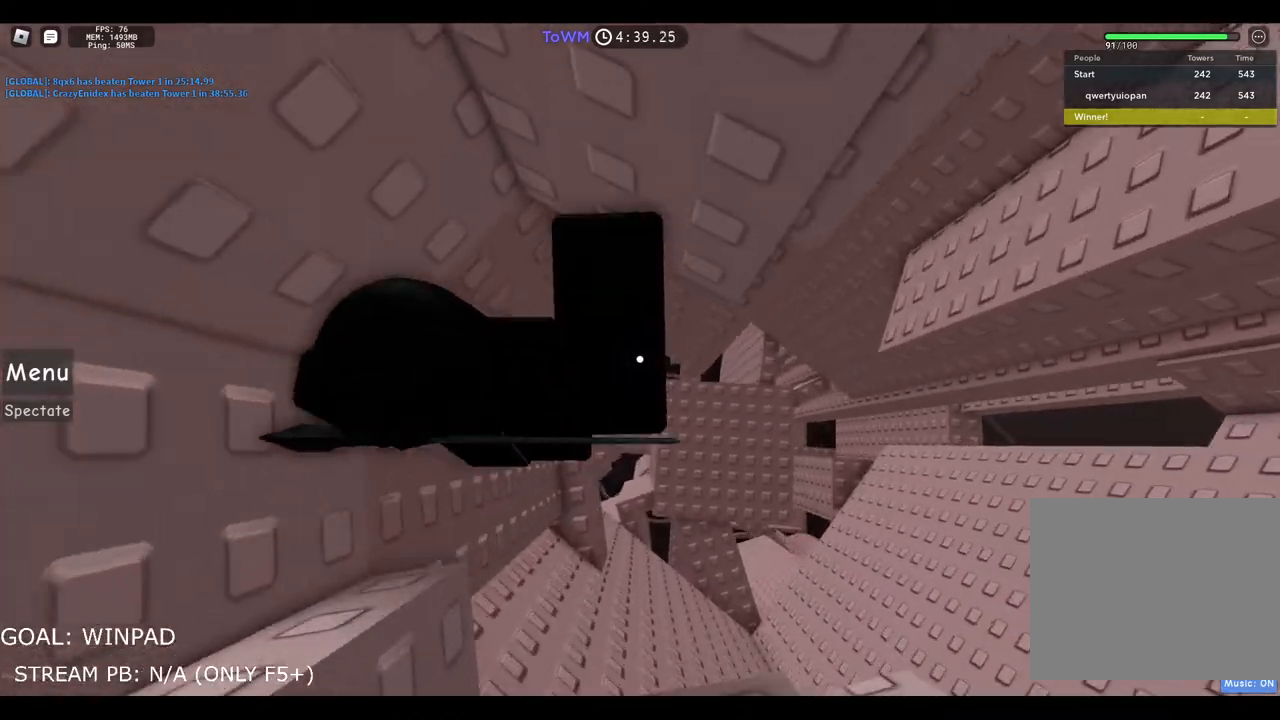
{"keys": ["d", "space"], "events": [[367, "d", "down"], [483, "space", "down"]]}
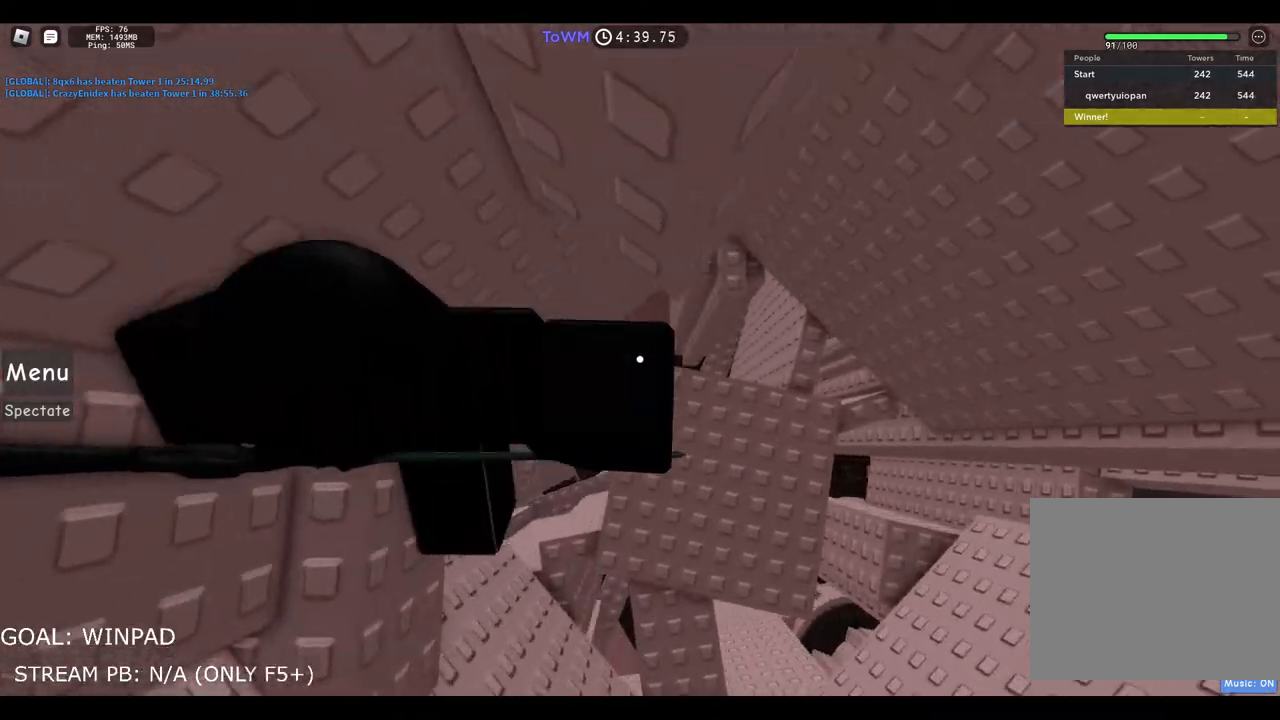
{"keys": ["d"], "events": [[183, "space", "up"]]}
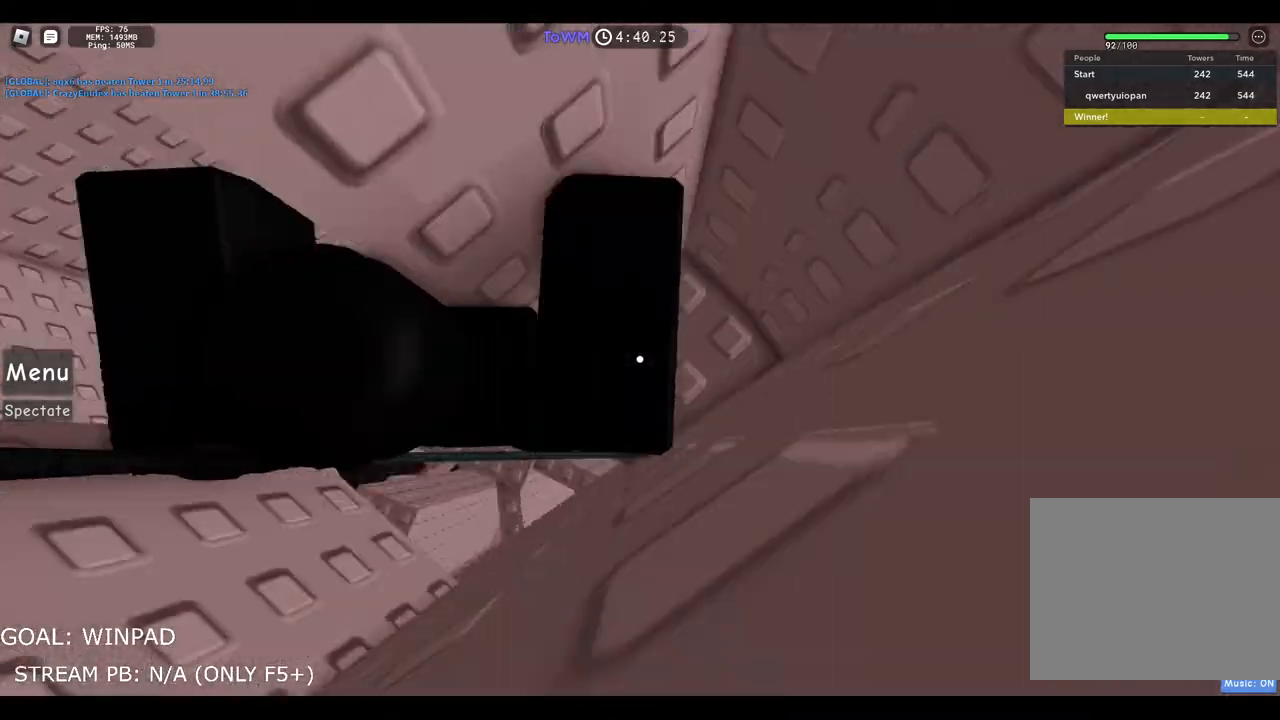
{"keys": ["s"], "events": [[100, "shift", "down"], [117, "d", "up"], [183, "shift", "up"], [217, "shift", "down"], [300, "s", "down"], [367, "shift", "up"]]}
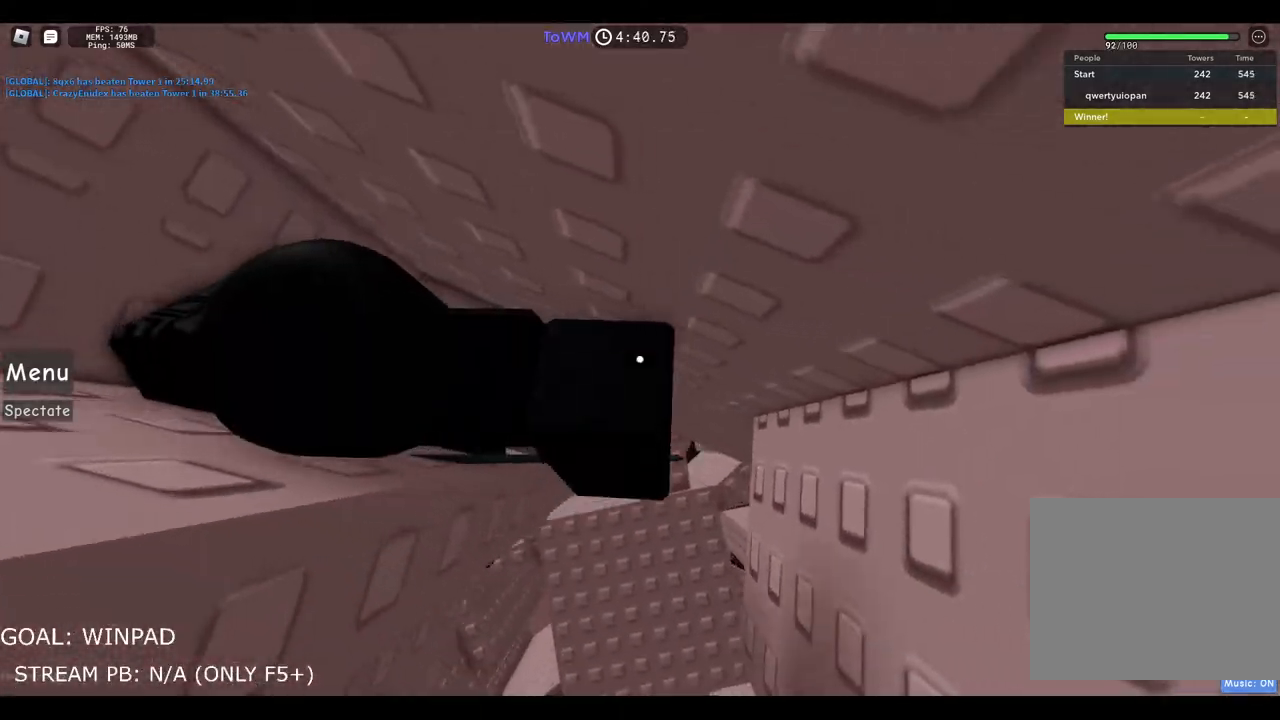
{"keys": ["d"], "events": [[183, "s", "up"], [400, "d", "down"]]}
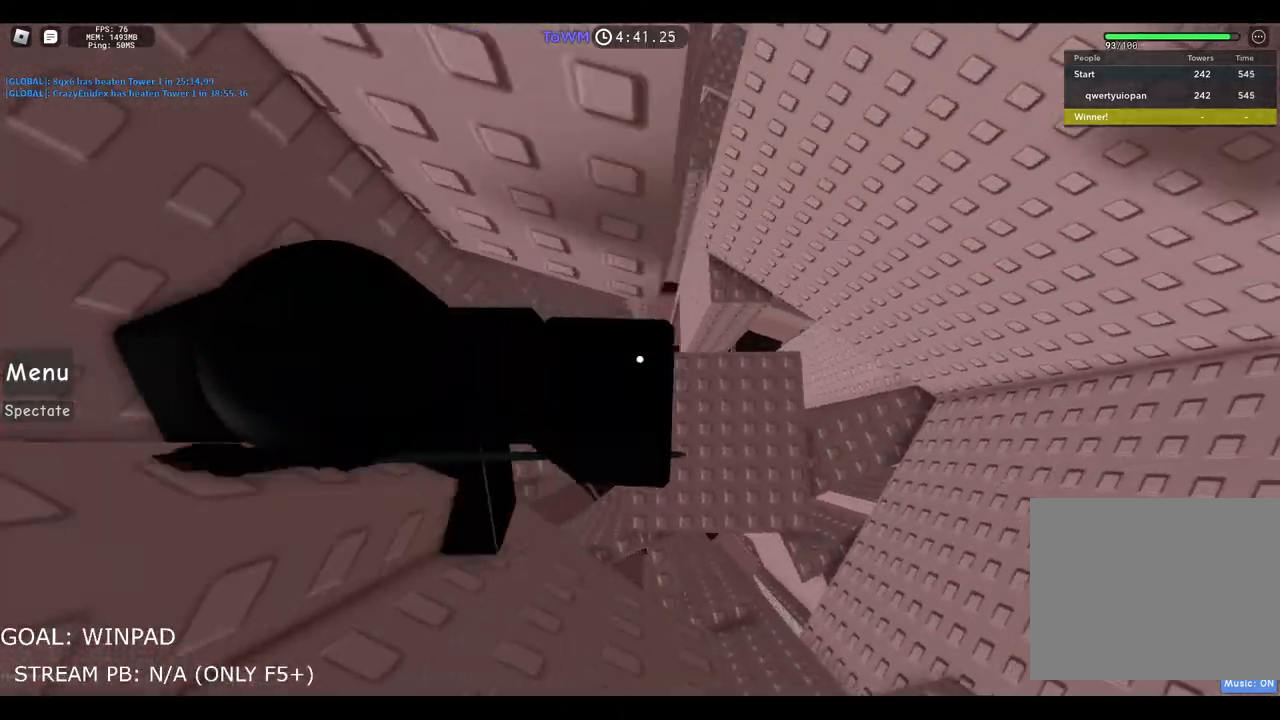
{"keys": ["w"], "events": [[33, "space", "down"], [217, "space", "up"], [350, "w", "down"], [483, "d", "up"]]}
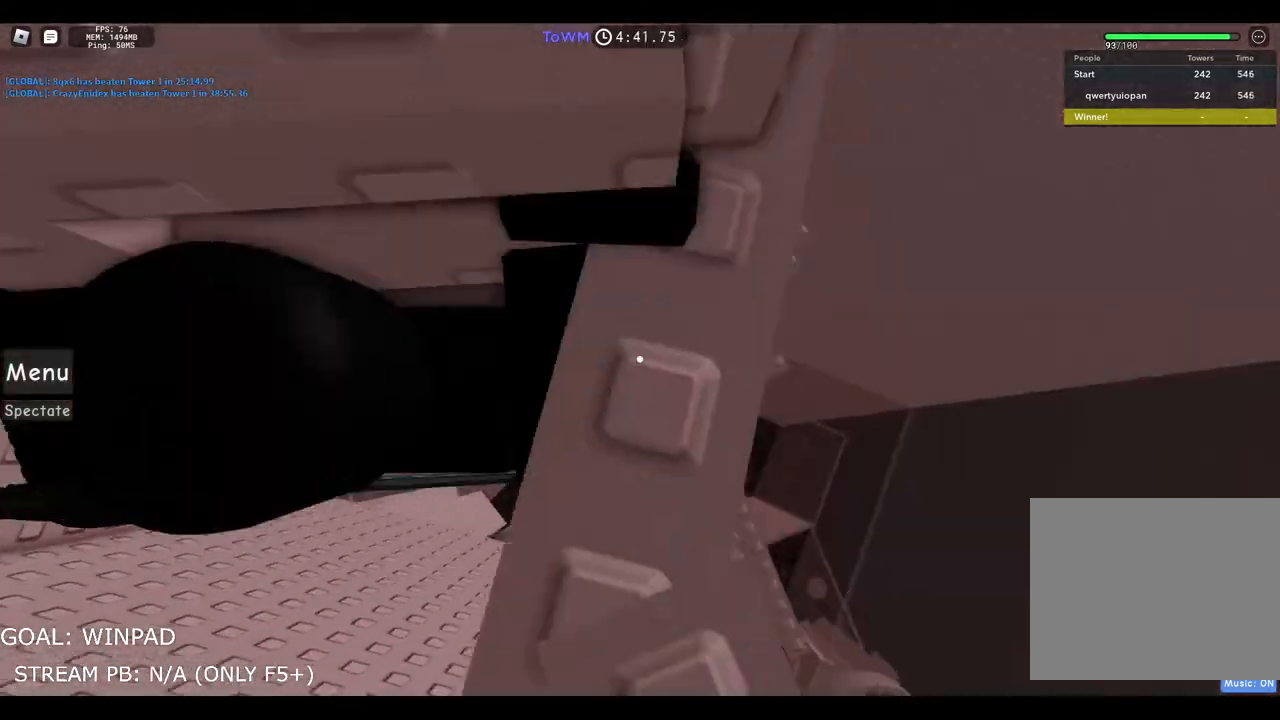
{"keys": ["w"], "events": [[17, "shift", "down"], [233, "shift", "up"]]}
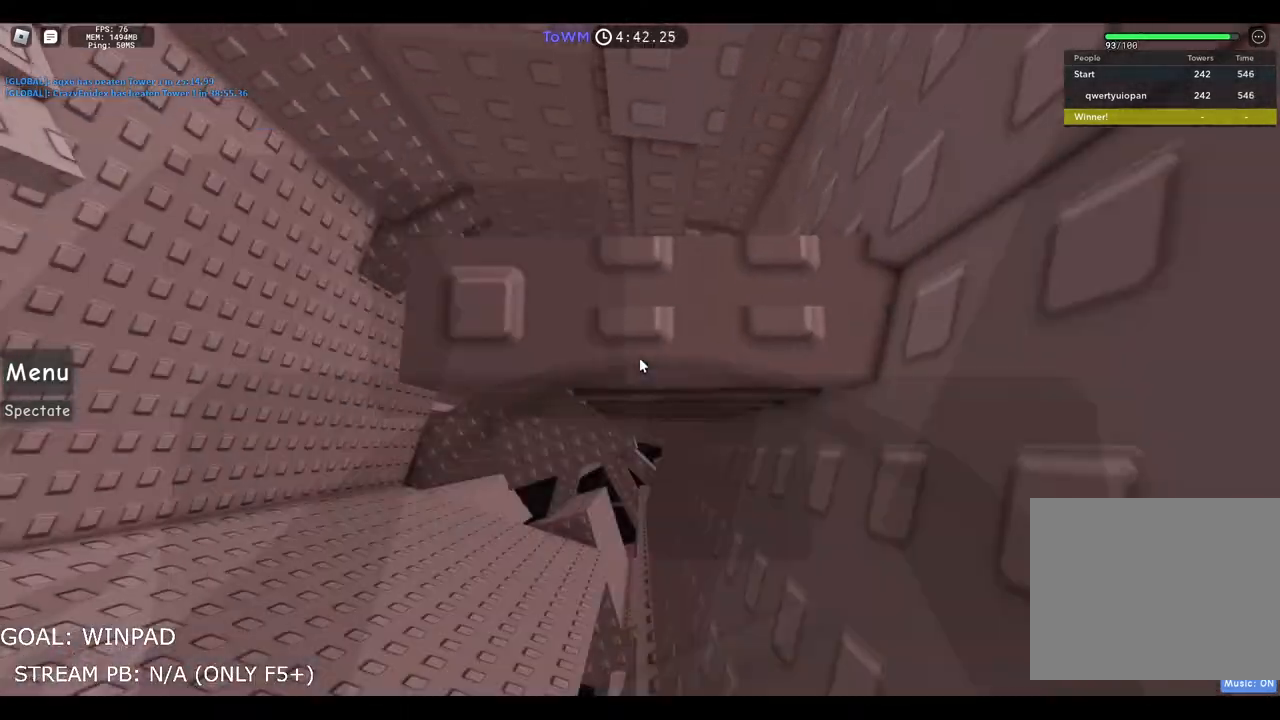
{"keys": ["a"], "events": [[67, "a", "down"], [117, "w", "up"], [300, "space", "down"], [433, "space", "up"]]}
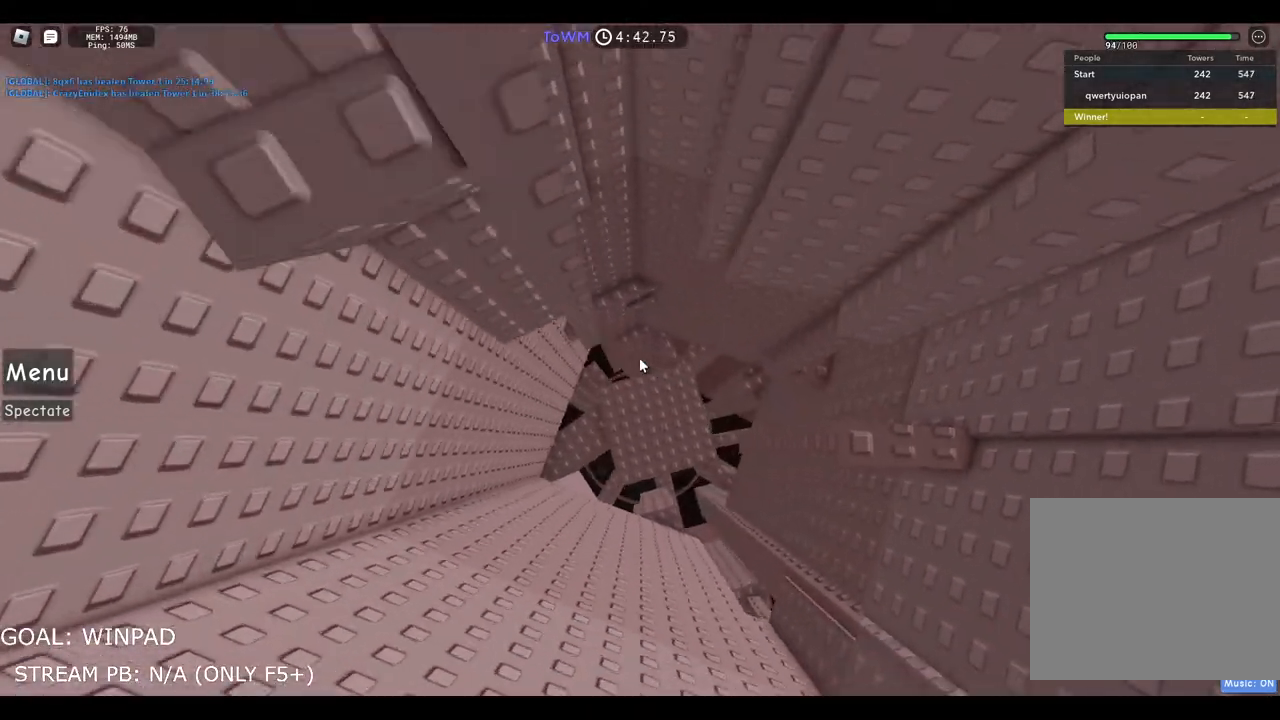
{"keys": ["space"], "events": [[33, "w", "down"], [133, "a", "up"], [383, "w", "up"], [417, "space", "down"]]}
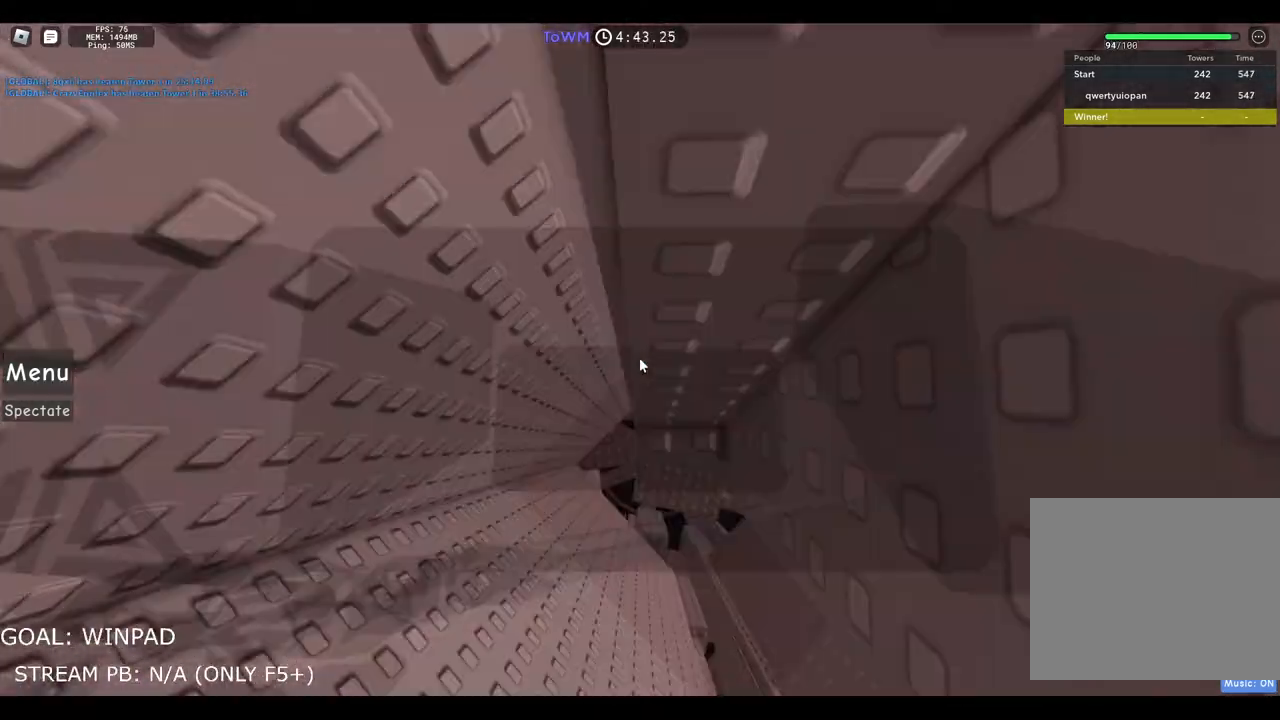
{"keys": ["shift", "space"], "events": [[33, "space", "up"], [50, "w", "down"], [150, "w", "up"], [250, "s", "down"], [433, "shift", "down"], [433, "space", "down"], [500, "s", "up"]]}
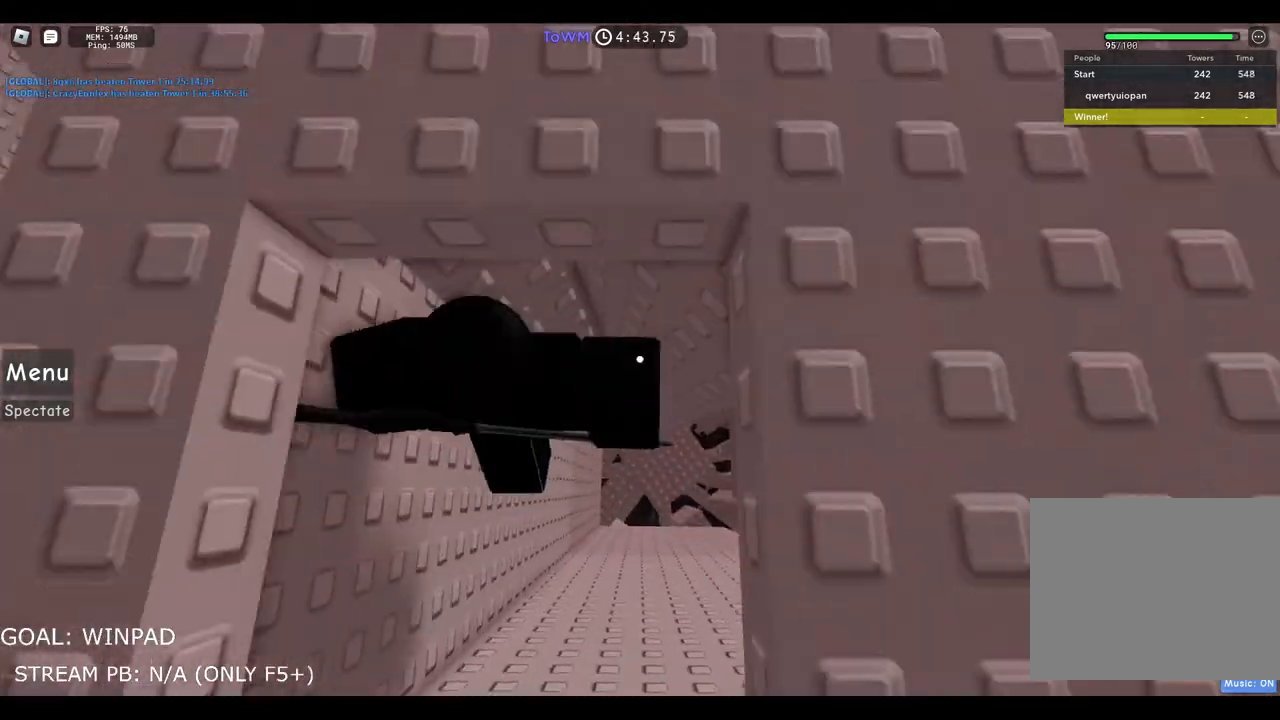
{"keys": ["w"], "events": [[50, "w", "down"], [133, "shift", "up"], [133, "space", "up"], [317, "d", "down"], [500, "d", "up"]]}